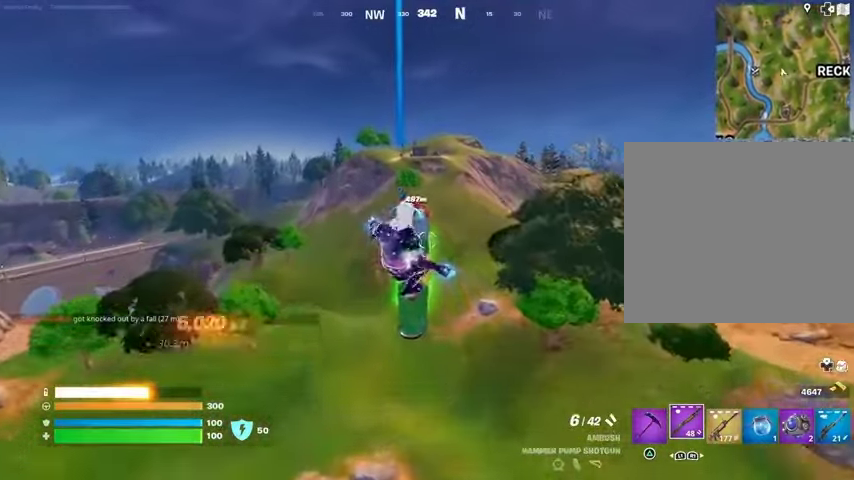
Gameplay with a controller (PlayStation layout); each line is a JSON object with the inputs held at the frame after it. "events" lists button and stick changes between this image and that frame as [ms after this image, input, new state], when the widget could be followed in between.
{"buttons": [], "left_stick": "center", "right_stick": "center", "events": [[267, "L3", "up"]]}
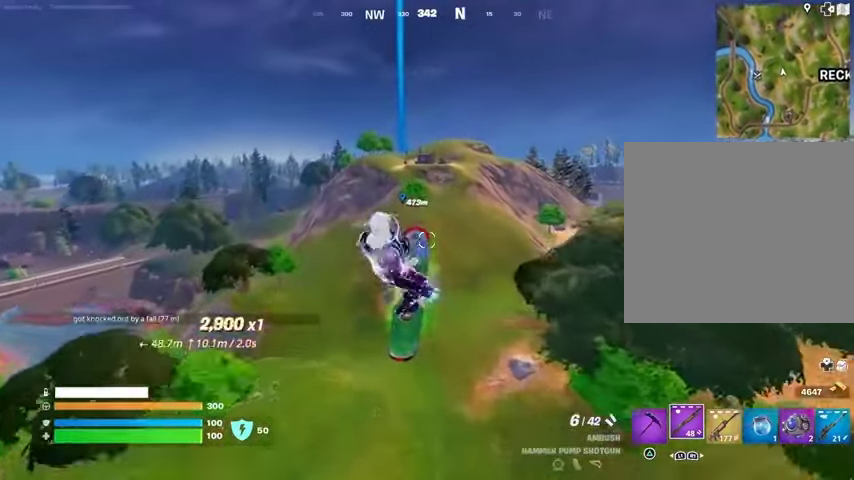
{"buttons": [], "left_stick": "center", "right_stick": "center", "events": []}
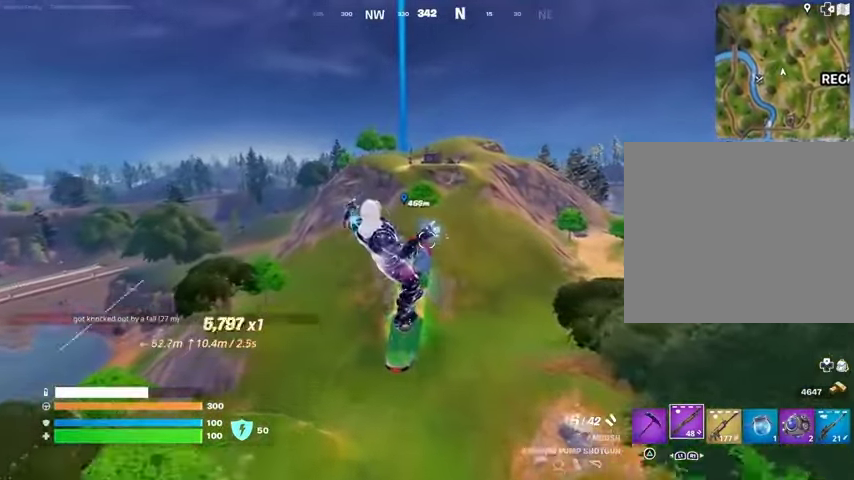
{"buttons": [], "left_stick": "center", "right_stick": "center", "events": []}
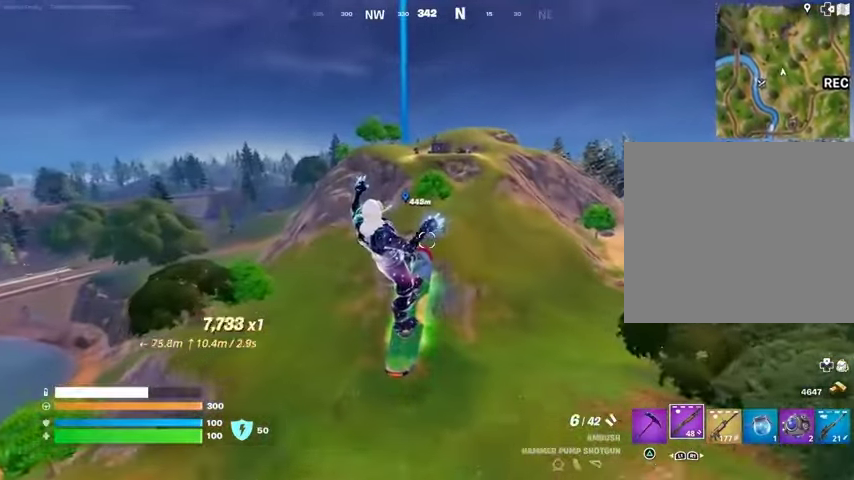
{"buttons": [], "left_stick": "center", "right_stick": "center", "events": []}
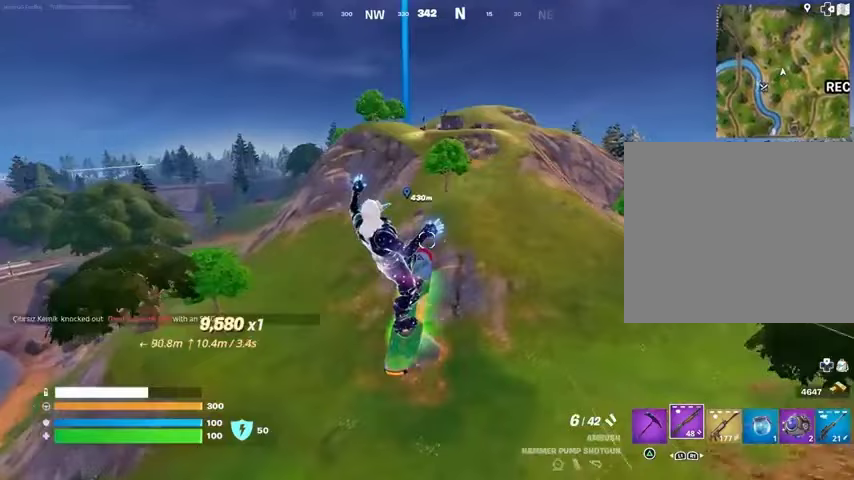
{"buttons": [], "left_stick": "center", "right_stick": "center", "events": []}
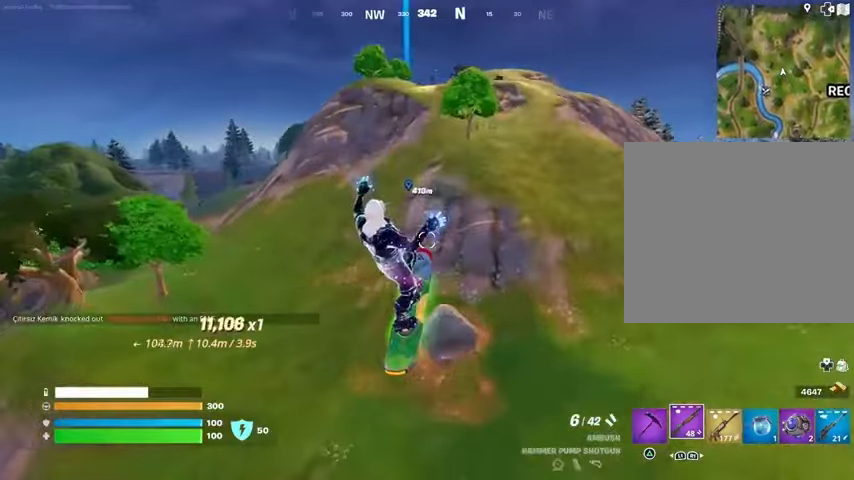
{"buttons": [], "left_stick": "up", "right_stick": "center", "events": [[433, "left_stick", "up"]]}
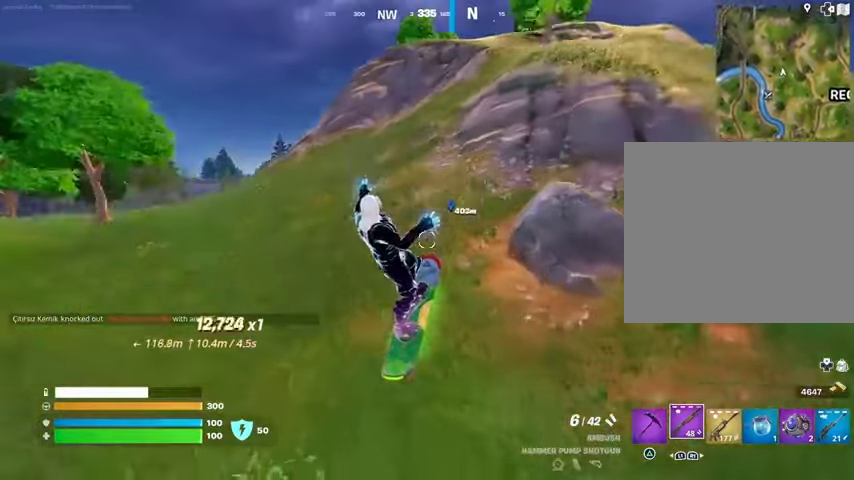
{"buttons": [], "left_stick": "up", "right_stick": "center", "events": [[33, "right_stick", "up"], [100, "right_stick", "center"]]}
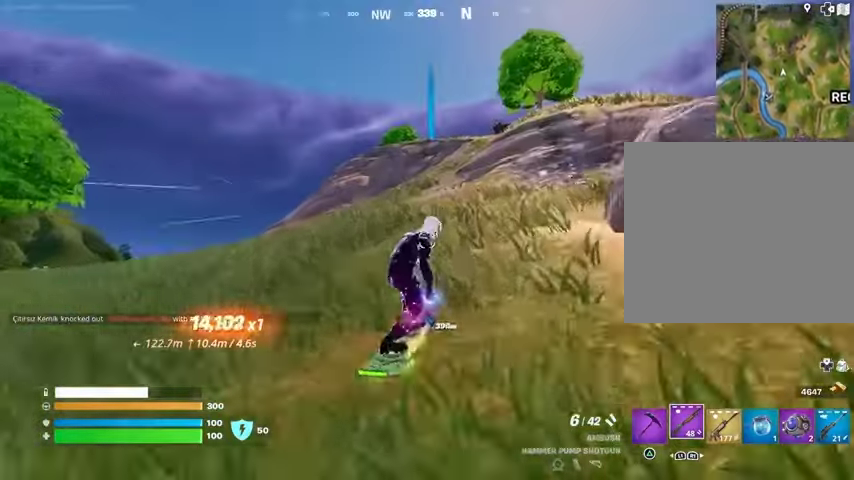
{"buttons": [], "left_stick": "up", "right_stick": "center", "events": []}
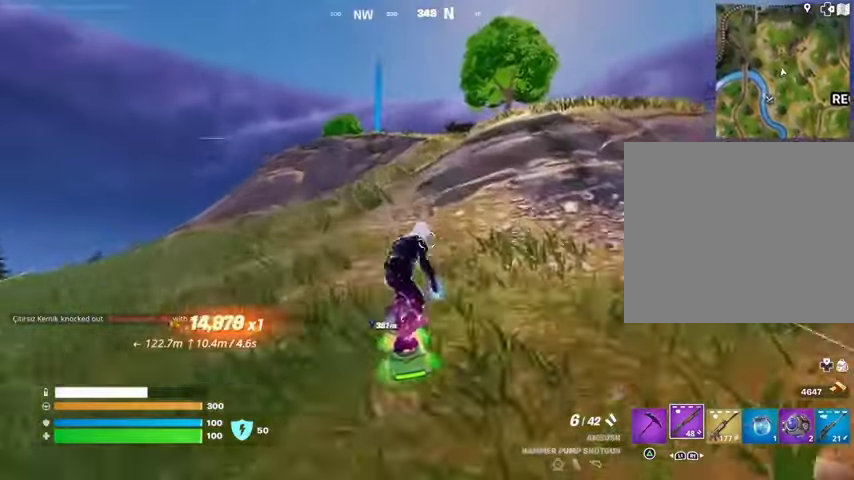
{"buttons": [], "left_stick": "up", "right_stick": "center", "events": []}
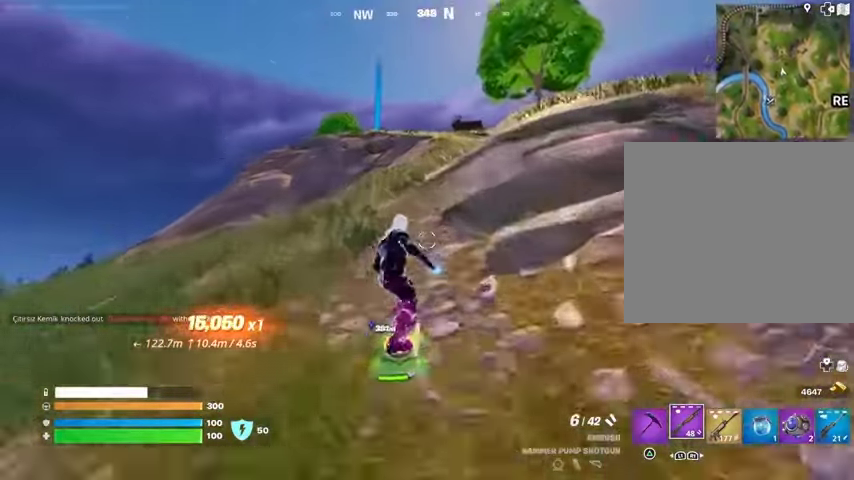
{"buttons": [], "left_stick": "up", "right_stick": "center", "events": []}
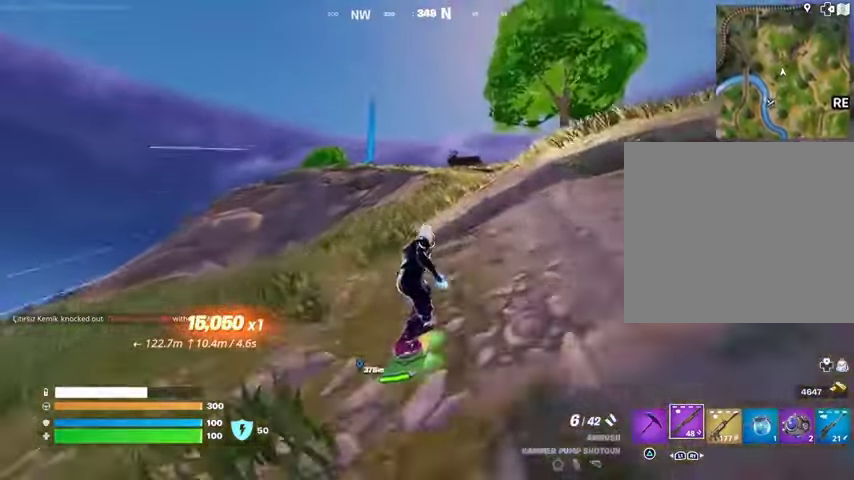
{"buttons": [], "left_stick": "up", "right_stick": "center", "events": []}
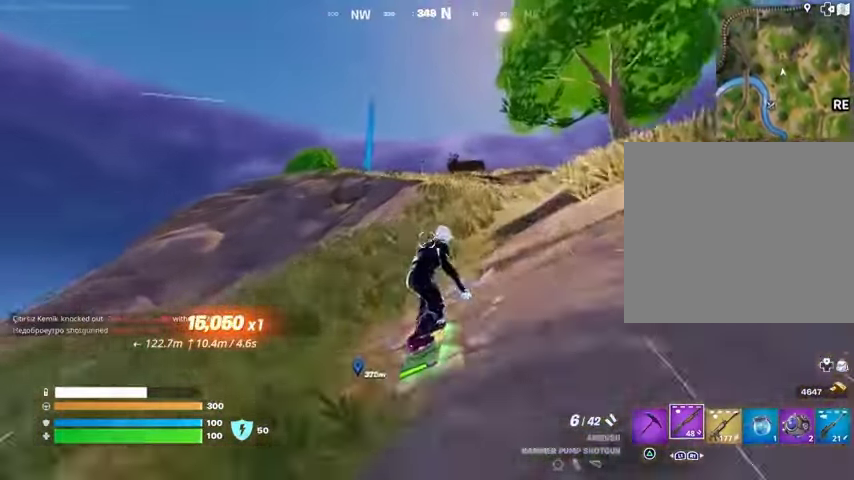
{"buttons": [], "left_stick": "up", "right_stick": "center", "events": []}
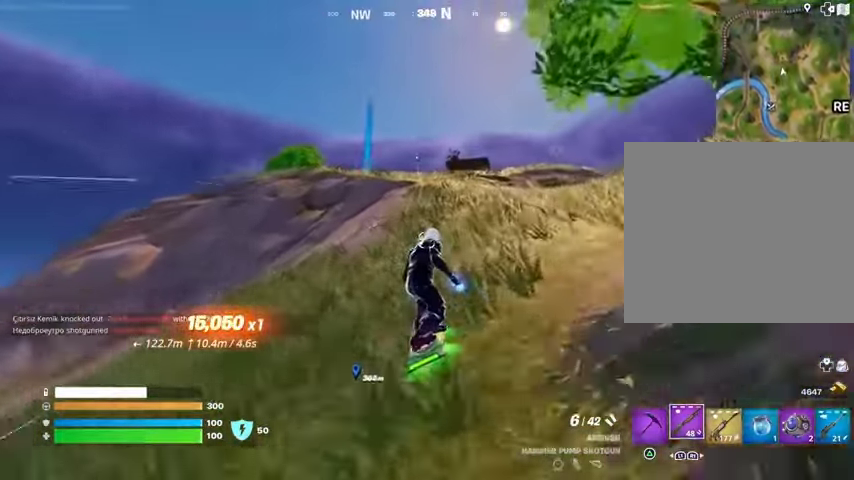
{"buttons": [], "left_stick": "up", "right_stick": "center", "events": []}
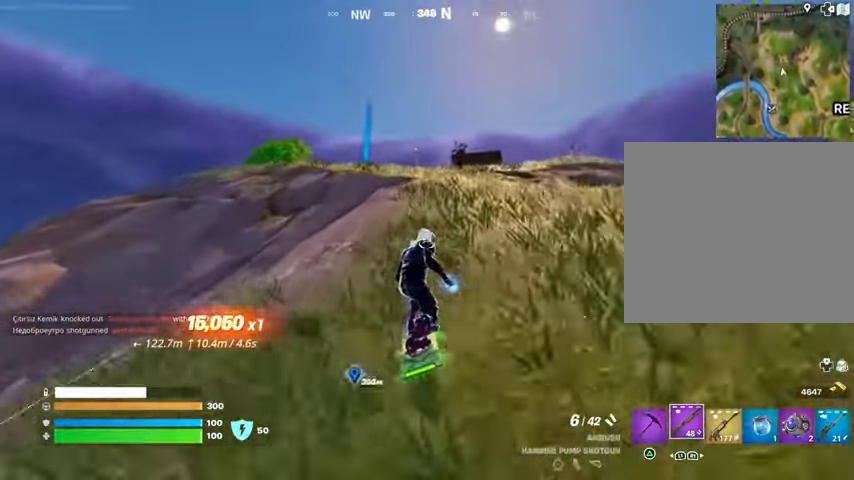
{"buttons": [], "left_stick": "up", "right_stick": "center", "events": [[333, "CROSS", "down"], [400, "CROSS", "up"]]}
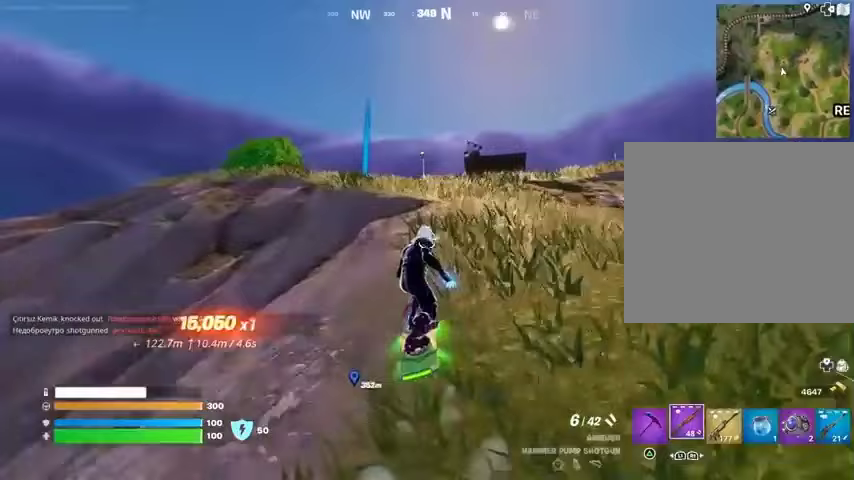
{"buttons": ["L3"], "left_stick": "center", "right_stick": "center", "events": [[233, "left_stick", "down-right"], [400, "L3", "down"], [433, "left_stick", "center"]]}
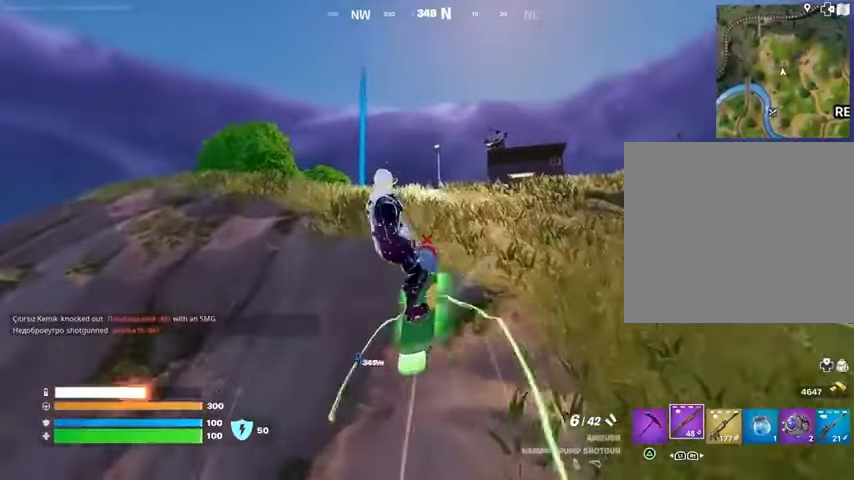
{"buttons": ["L3"], "left_stick": "center", "right_stick": "center", "events": []}
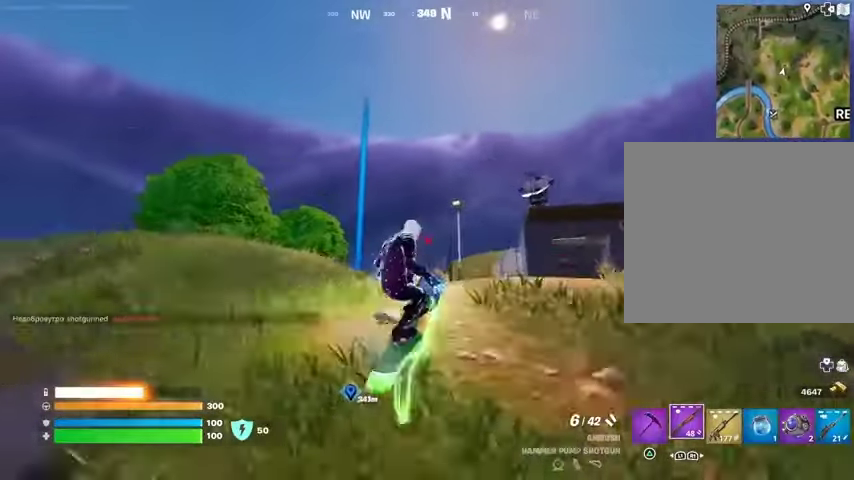
{"buttons": ["L3"], "left_stick": "center", "right_stick": "center", "events": []}
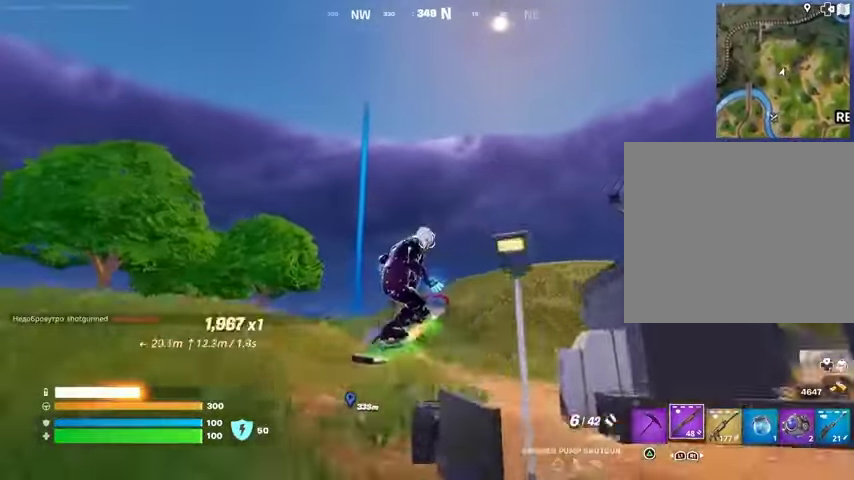
{"buttons": [], "left_stick": "up", "right_stick": "center", "events": [[33, "left_stick", "down"], [300, "left_stick", "center"], [333, "L3", "up"], [433, "left_stick", "up"]]}
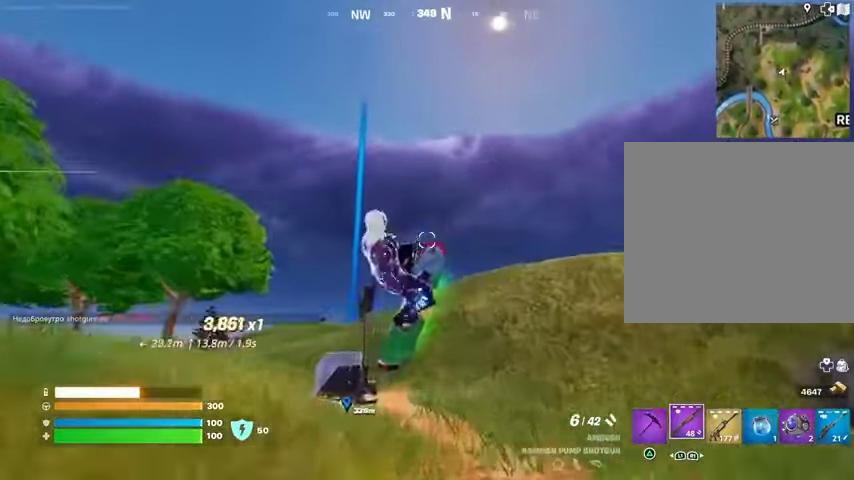
{"buttons": [], "left_stick": "up", "right_stick": "center", "events": [[100, "left_stick", "center"], [400, "left_stick", "up"]]}
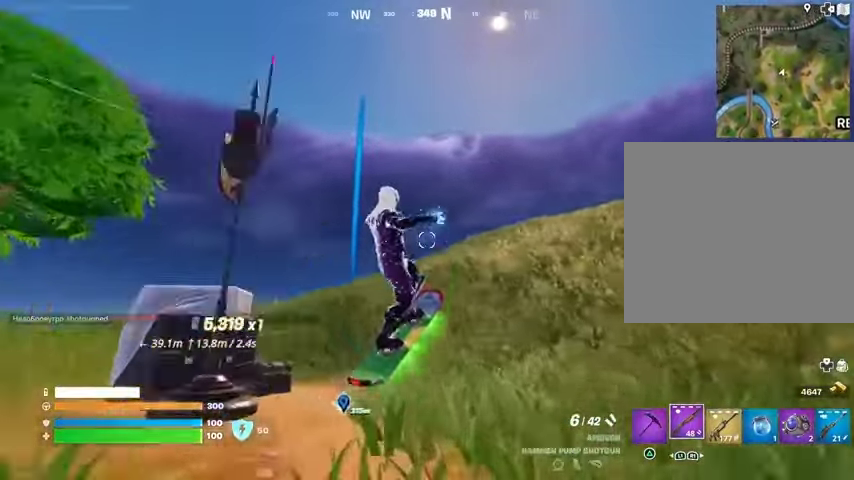
{"buttons": [], "left_stick": "up", "right_stick": "down", "events": [[367, "right_stick", "down"]]}
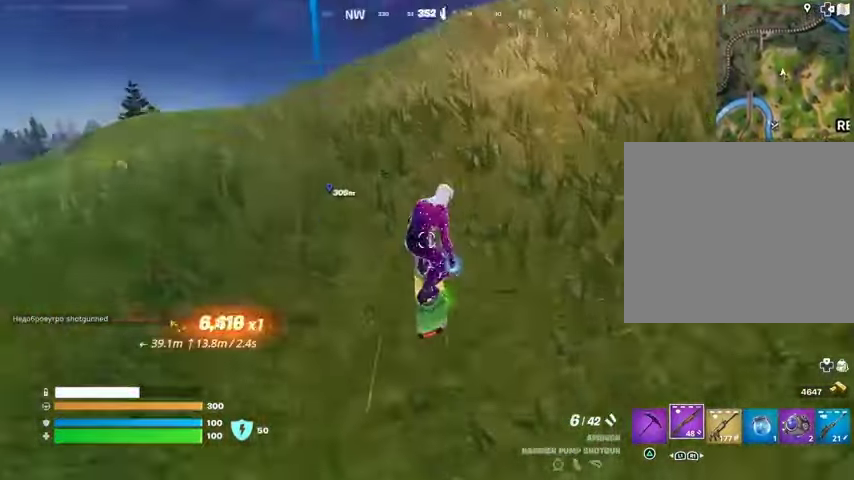
{"buttons": [], "left_stick": "up", "right_stick": "center", "events": [[67, "right_stick", "center"]]}
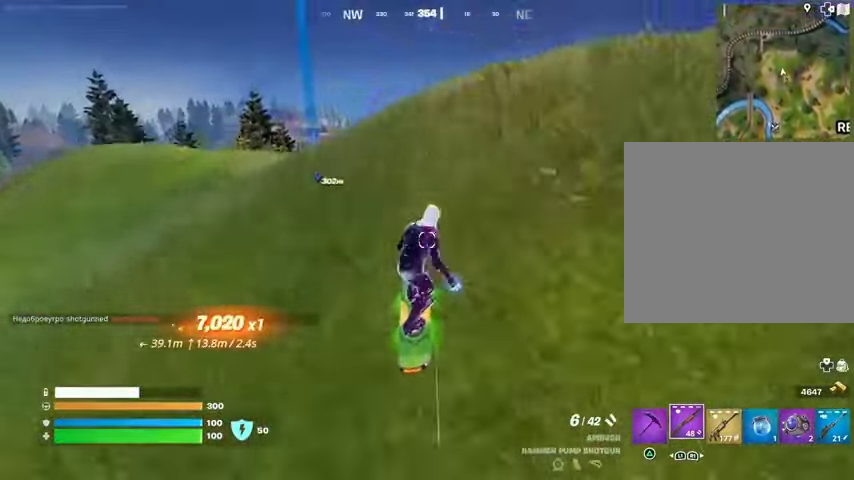
{"buttons": [], "left_stick": "up", "right_stick": "center", "events": []}
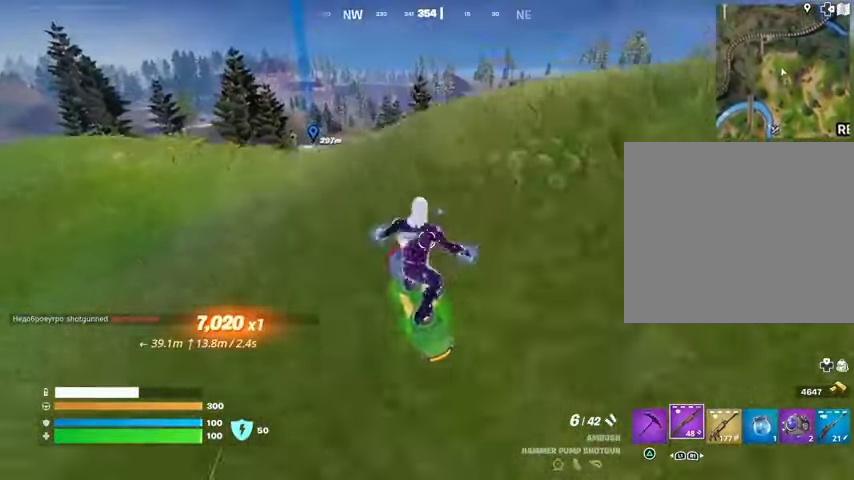
{"buttons": [], "left_stick": "up", "right_stick": "center", "events": []}
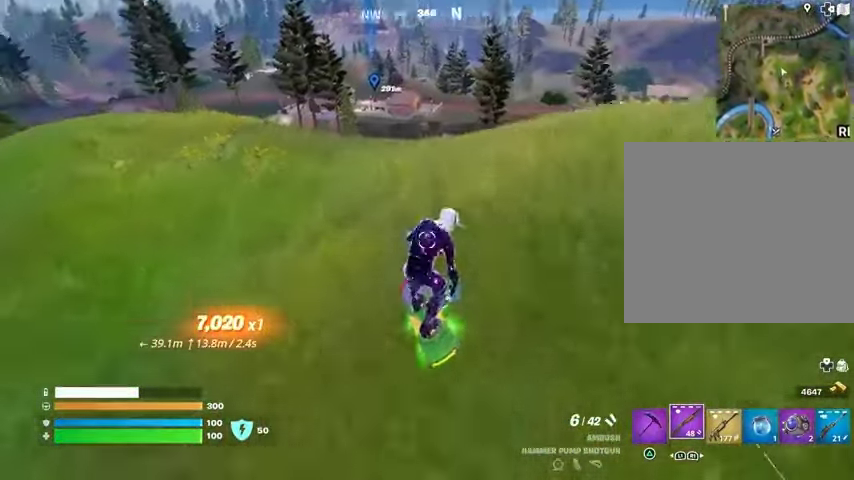
{"buttons": [], "left_stick": "up", "right_stick": "center", "events": []}
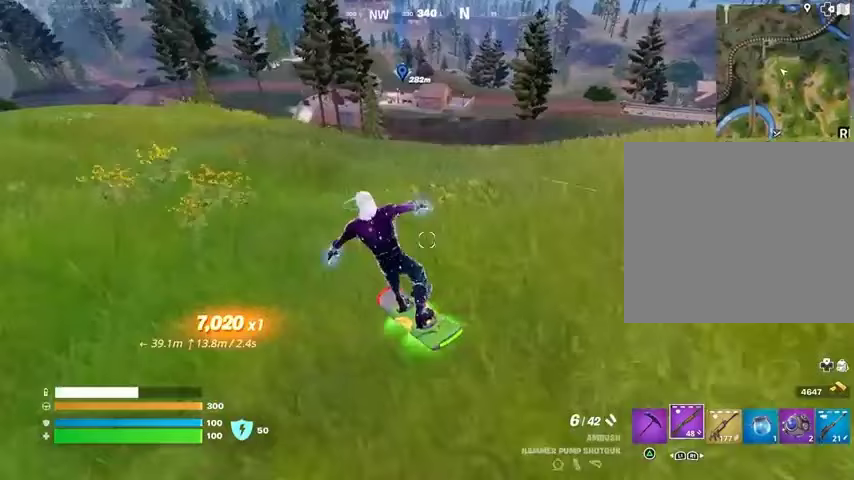
{"buttons": [], "left_stick": "up", "right_stick": "center", "events": []}
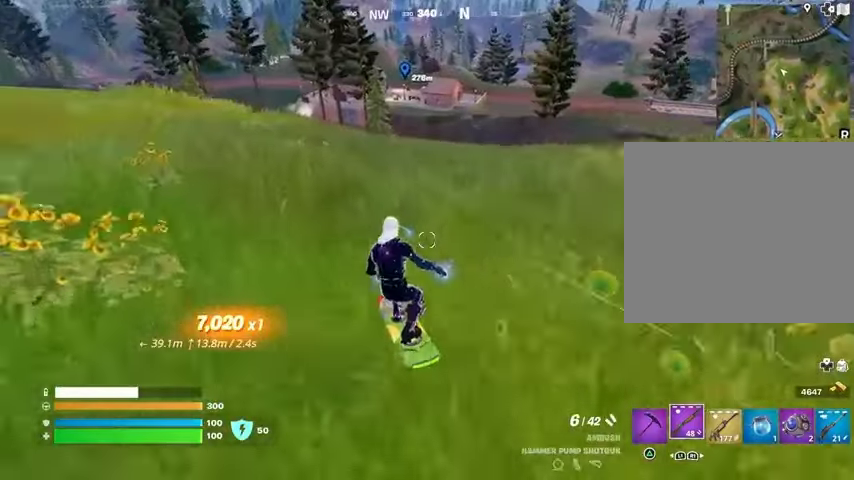
{"buttons": [], "left_stick": "up", "right_stick": "center", "events": []}
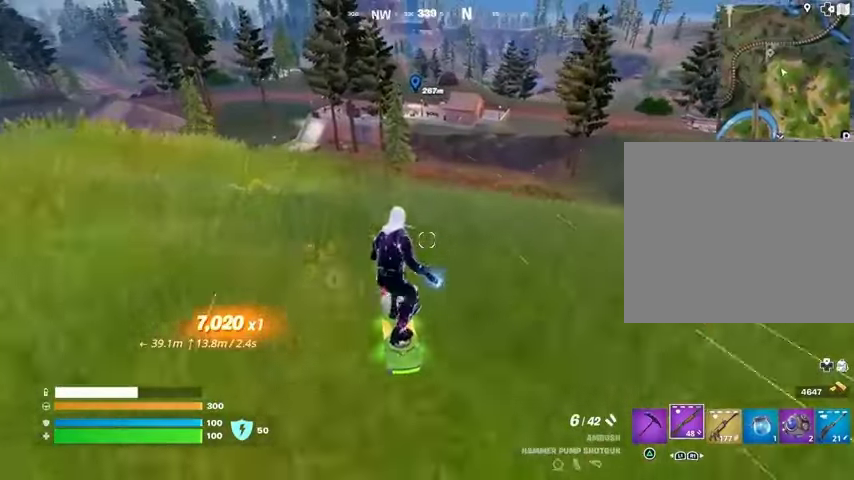
{"buttons": [], "left_stick": "down", "right_stick": "center", "events": [[167, "CROSS", "down"], [233, "CROSS", "up"], [400, "left_stick", "down"]]}
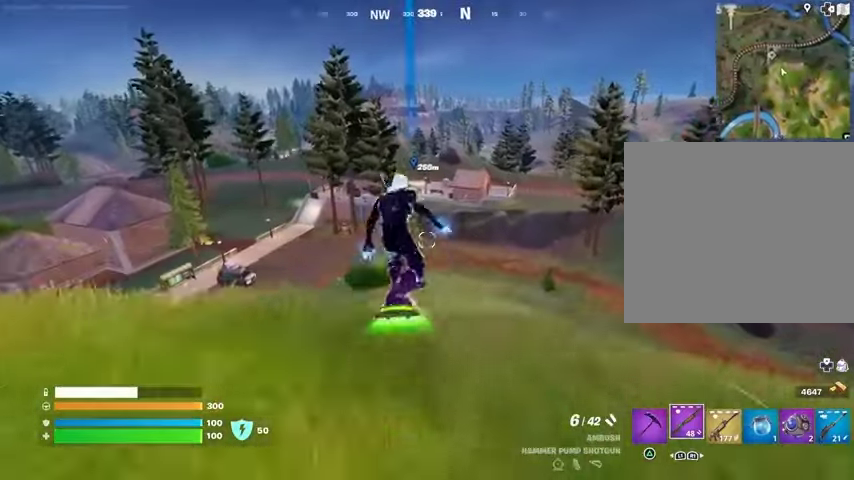
{"buttons": ["L3"], "left_stick": "center", "right_stick": "center", "events": [[367, "left_stick", "up"], [400, "L3", "down"], [467, "left_stick", "center"]]}
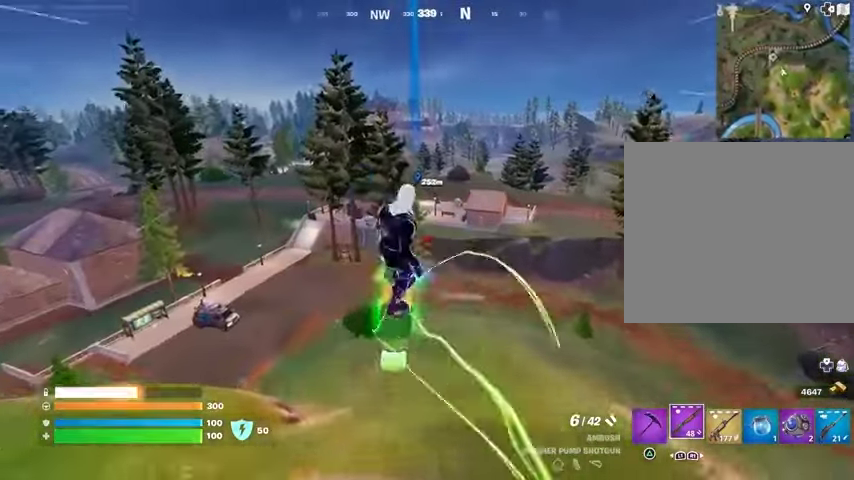
{"buttons": ["L3"], "left_stick": "center", "right_stick": "center", "events": [[100, "left_stick", "down-right"], [400, "left_stick", "center"]]}
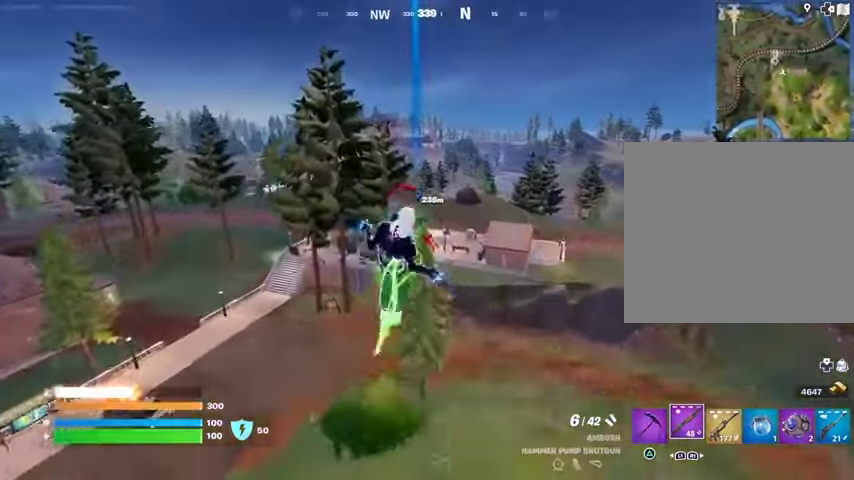
{"buttons": ["L3"], "left_stick": "center", "right_stick": "center", "events": []}